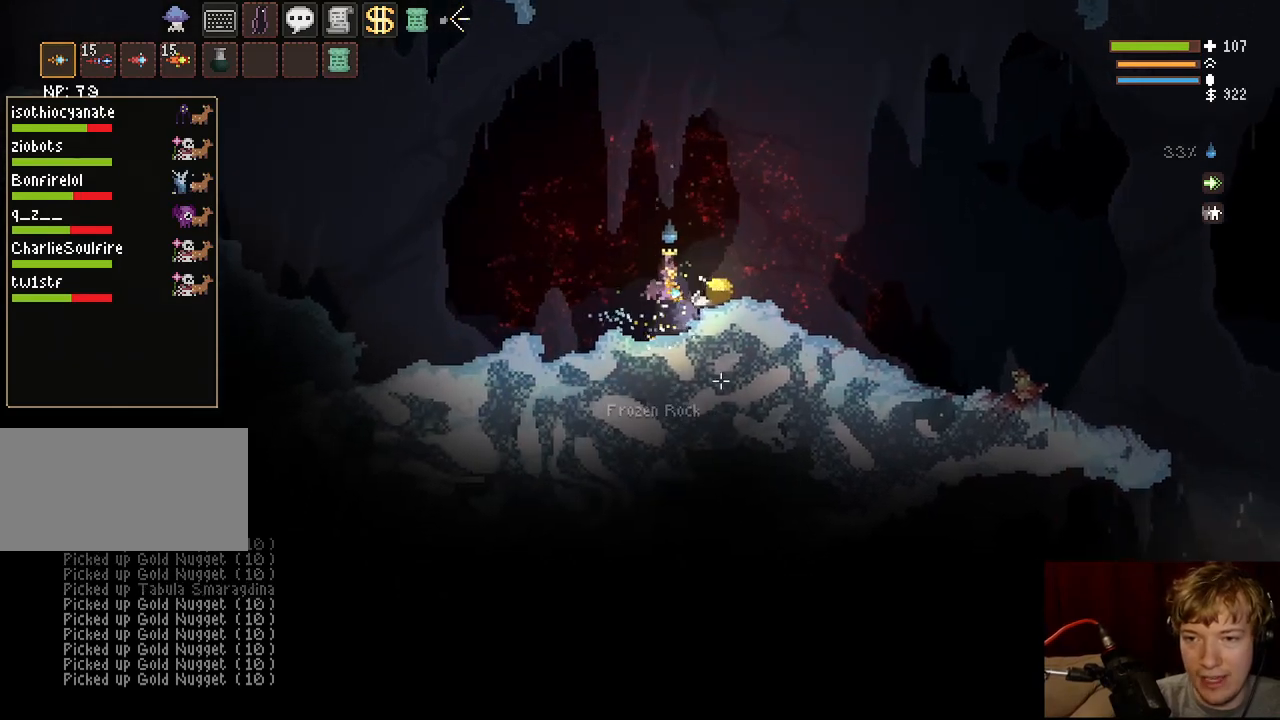
Gameplay with keyboard and mouse; each line is a JSON object with the keys and mouse buttons held at the frame after it. "events" lists presses ("down") and releases ("up") of "a", "ctrl", "d", "e", "f", "q", "r", "s", "shift", "space", "tab", "w", "mouse_left", "mouse_wheel", "mouse_right", "mouse_mb4" and "mouse_mb5" between this image and that frame as [ms after this image, input, new state], when the widget could be followed in between. "mouse_left", "mouse_wheel", "mouse_right", "mouse_mb4", "mouse_mb5" = the "left", "wheel", "right", "mb4", "mb5" buttons of the "mouse" list. No other keys are recorded. "wheel" means that the mouse wheel is clicked or scrolled. Mouse movement is not recorded.
{"keys": ["a"], "mouse": [], "events": [[17, "space", "up"], [267, "d", "up"], [367, "a", "down"]]}
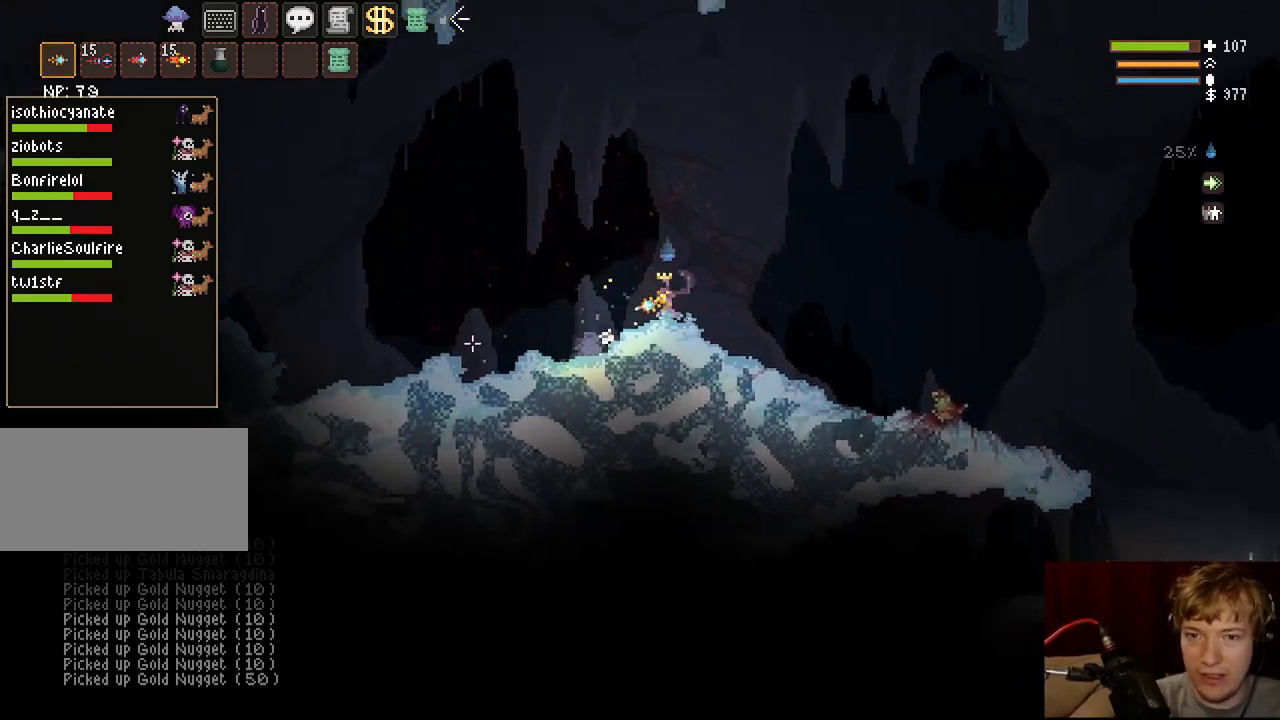
{"keys": ["a"], "mouse": [], "events": [[117, "space", "down"], [233, "tab", "down"], [300, "space", "up"], [367, "tab", "up"]]}
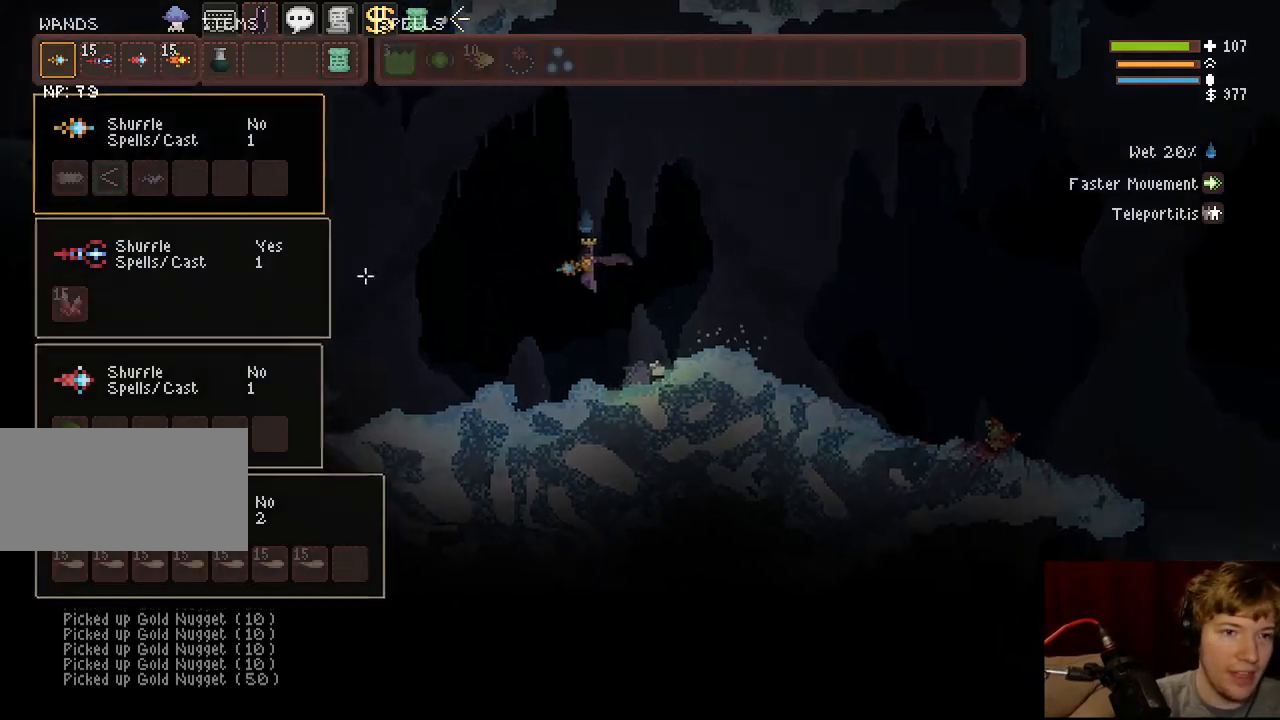
{"keys": ["a"], "mouse": [], "events": [[233, "tab", "down"], [383, "tab", "up"]]}
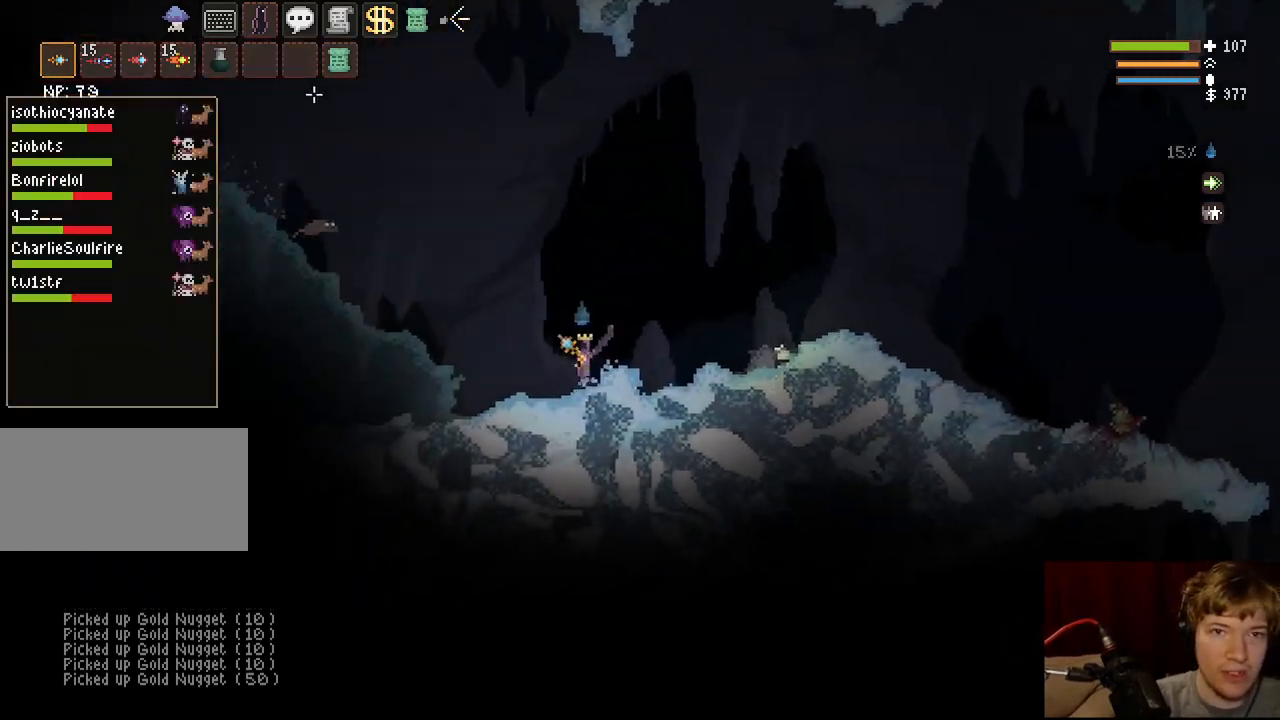
{"keys": ["a", "space"], "mouse": [], "events": [[17, "space", "down"], [233, "space", "up"], [383, "space", "down"]]}
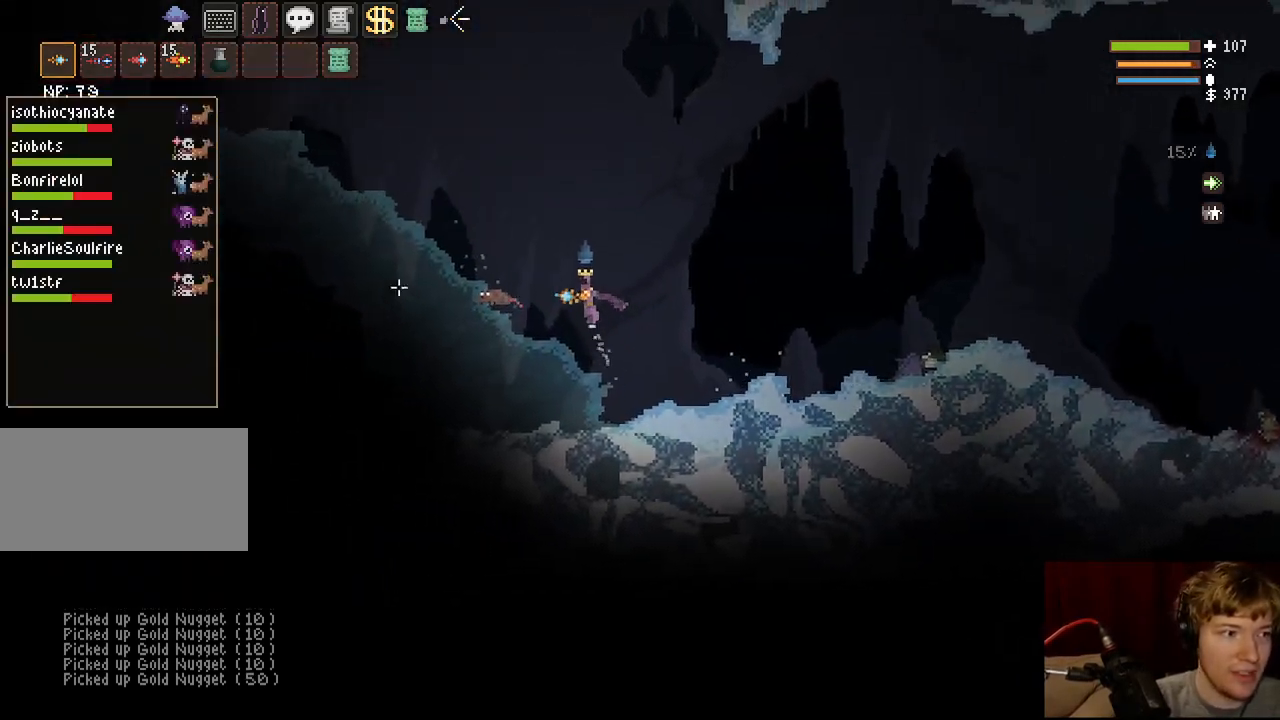
{"keys": ["a", "space"], "mouse": ["left"], "events": [[250, "mouse_left", "down"]]}
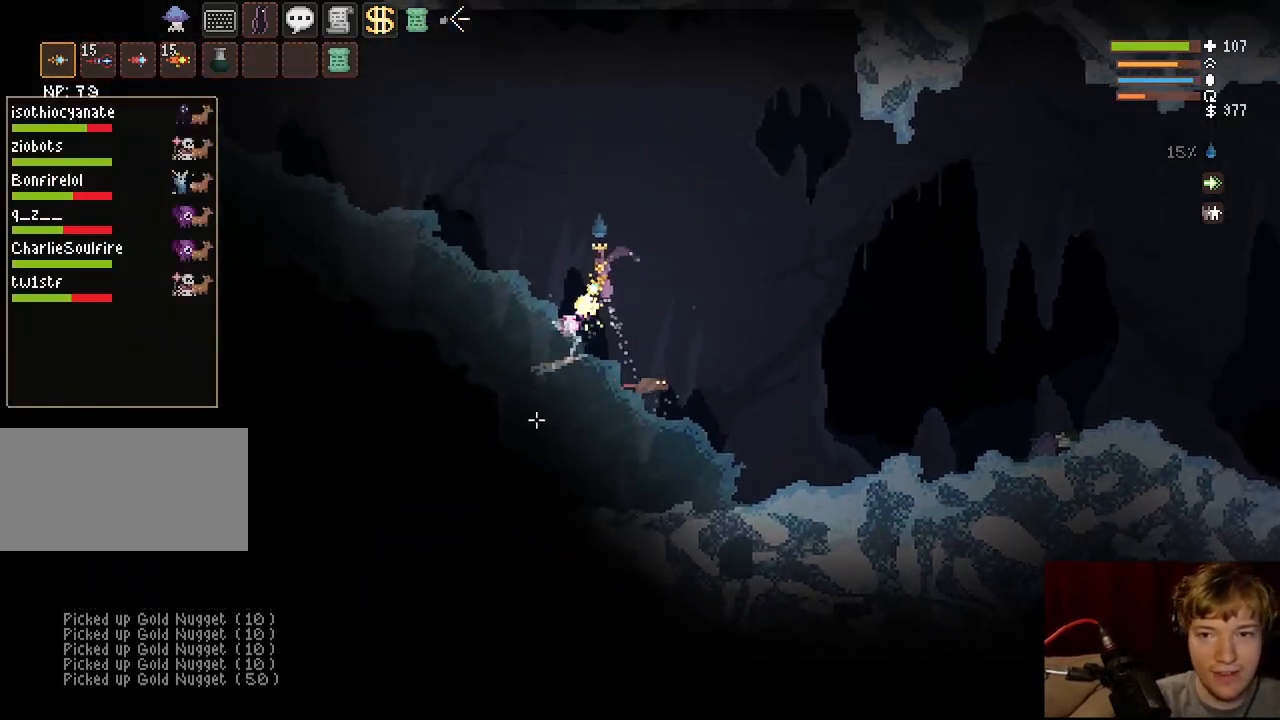
{"keys": ["a", "space"], "mouse": ["left"], "events": []}
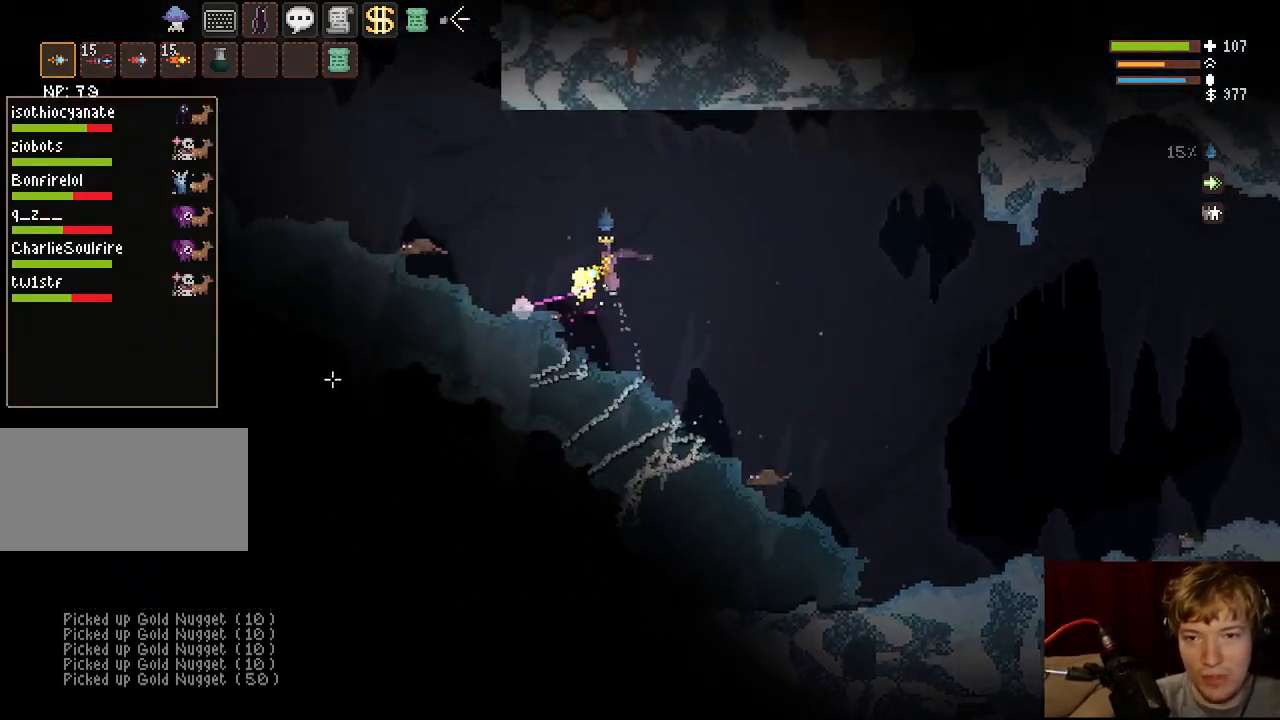
{"keys": ["a"], "mouse": ["left"], "events": [[267, "space", "up"]]}
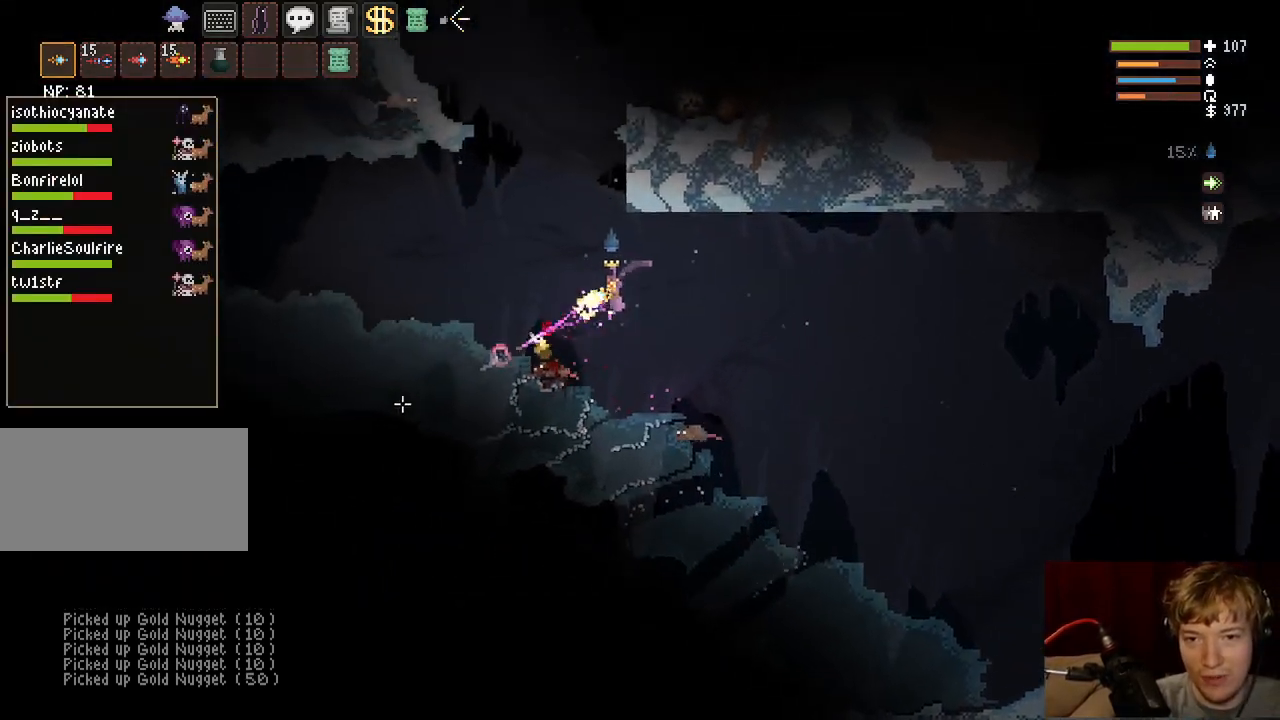
{"keys": ["a"], "mouse": ["left"], "events": [[17, "space", "down"], [33, "mouse_left", "up"], [167, "space", "up"], [283, "mouse_left", "down"]]}
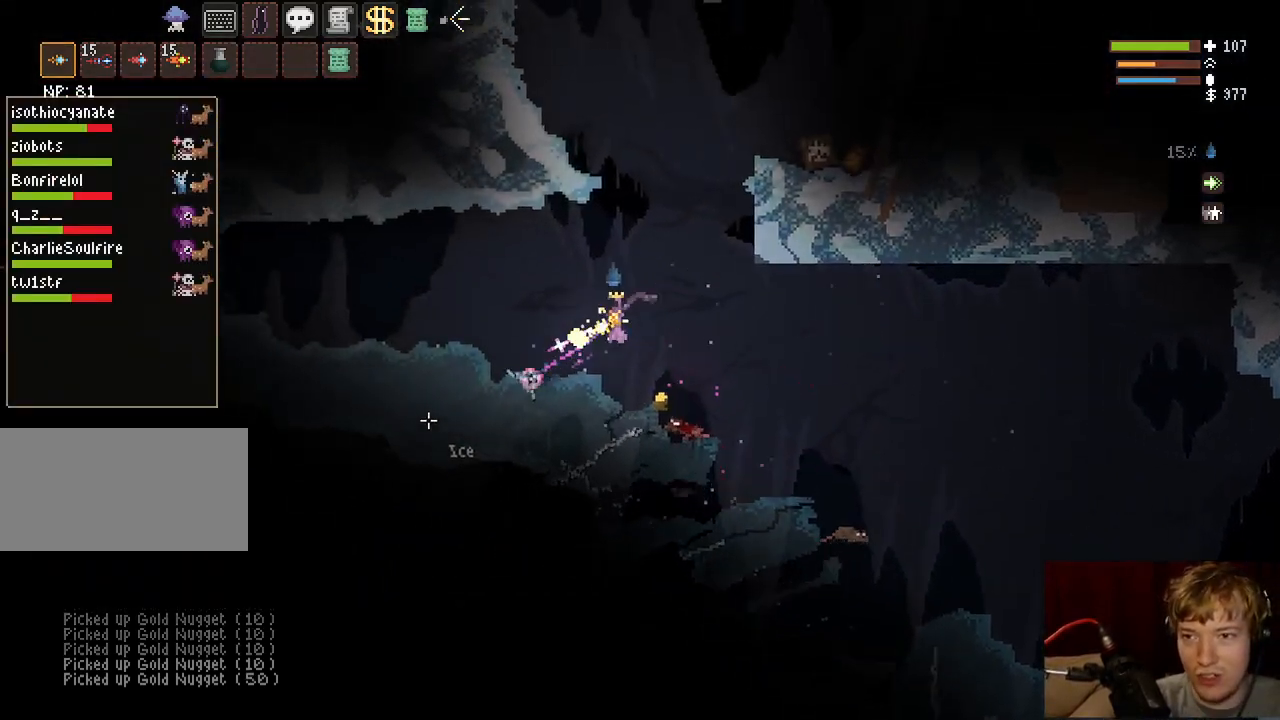
{"keys": ["d", "space"], "mouse": [], "events": [[233, "a", "up"], [250, "mouse_left", "up"], [267, "d", "down"], [283, "space", "down"]]}
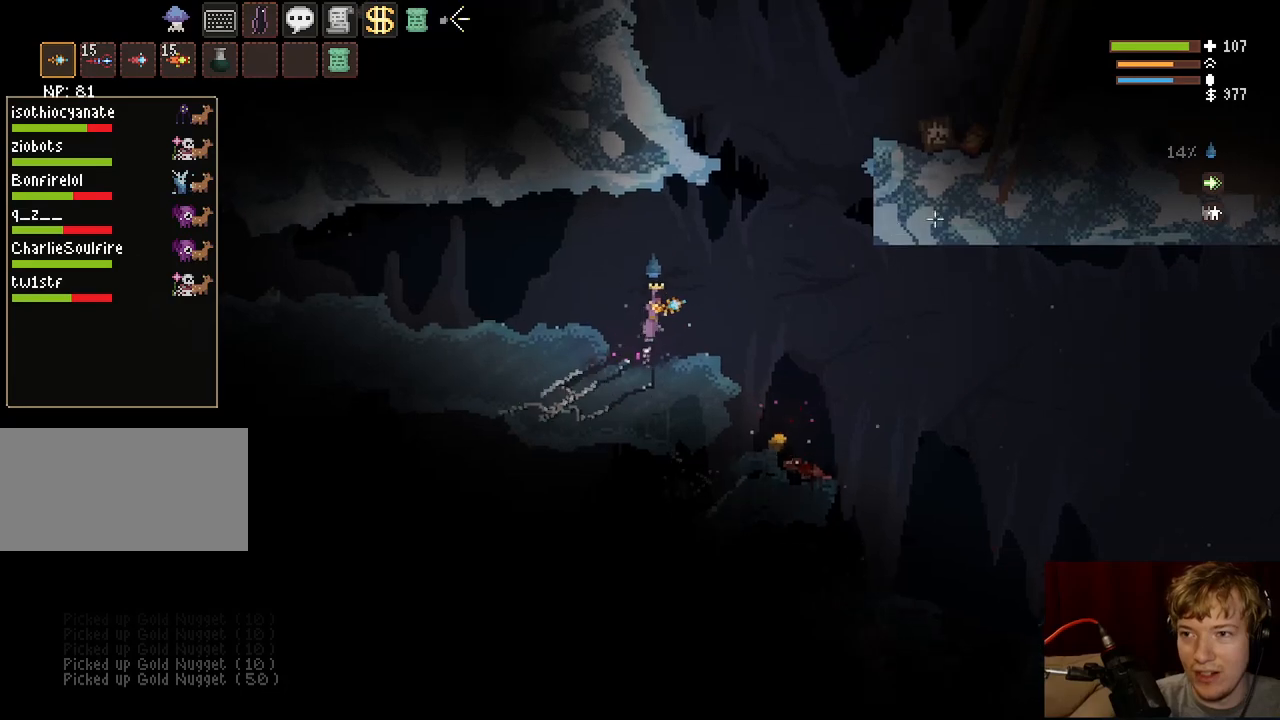
{"keys": [], "mouse": [], "events": [[317, "space", "up"], [350, "d", "up"]]}
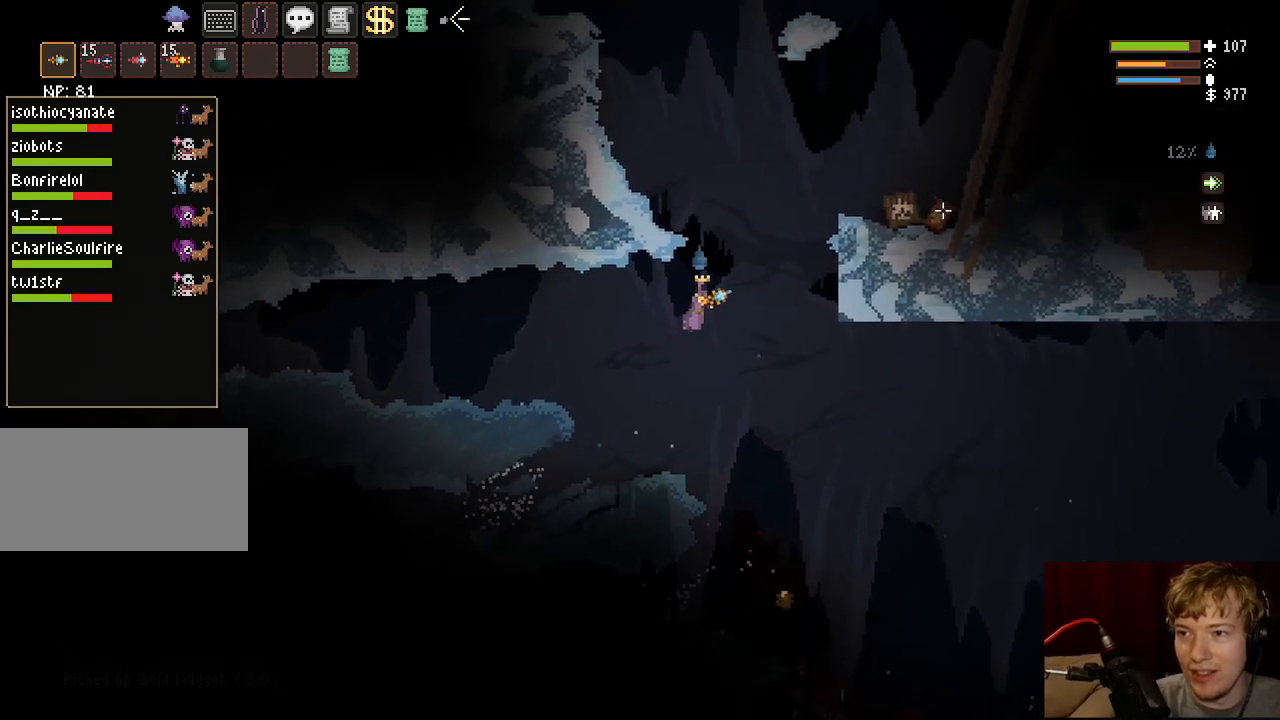
{"keys": [], "mouse": [], "events": [[267, "a", "down"], [433, "a", "up"]]}
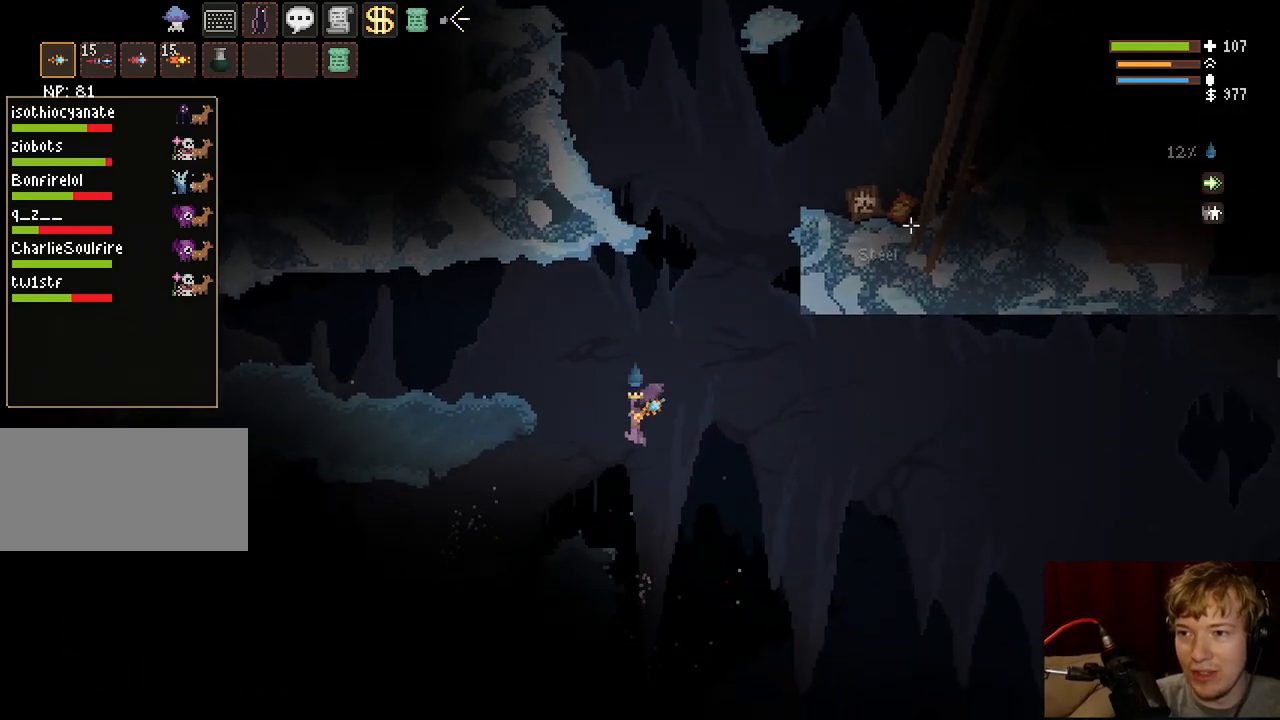
{"keys": ["a", "space"], "mouse": [], "events": [[233, "a", "down"], [350, "space", "down"]]}
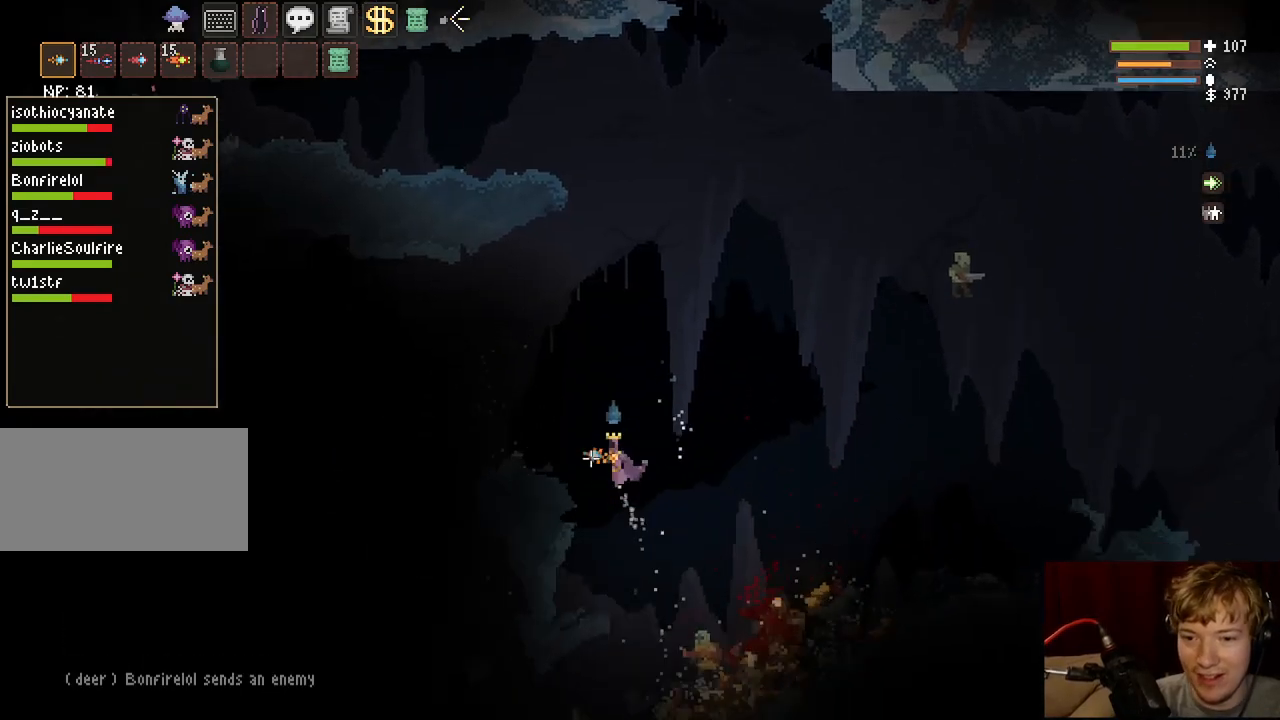
{"keys": ["d", "space"], "mouse": ["left"], "events": [[17, "space", "up"], [300, "a", "up"], [333, "d", "down"], [433, "mouse_left", "down"], [483, "space", "down"]]}
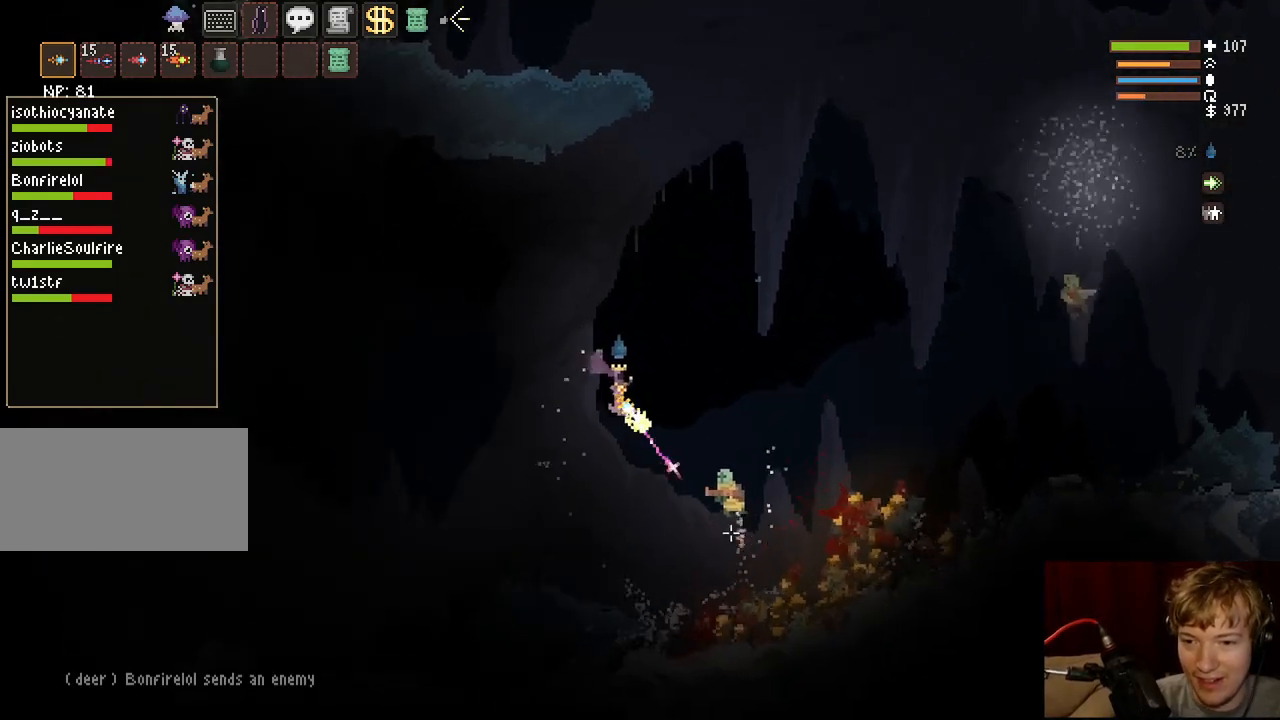
{"keys": ["d"], "mouse": [], "events": [[50, "d", "up"], [83, "a", "down"], [250, "a", "up"], [283, "space", "up"], [300, "d", "down"], [417, "mouse_left", "up"]]}
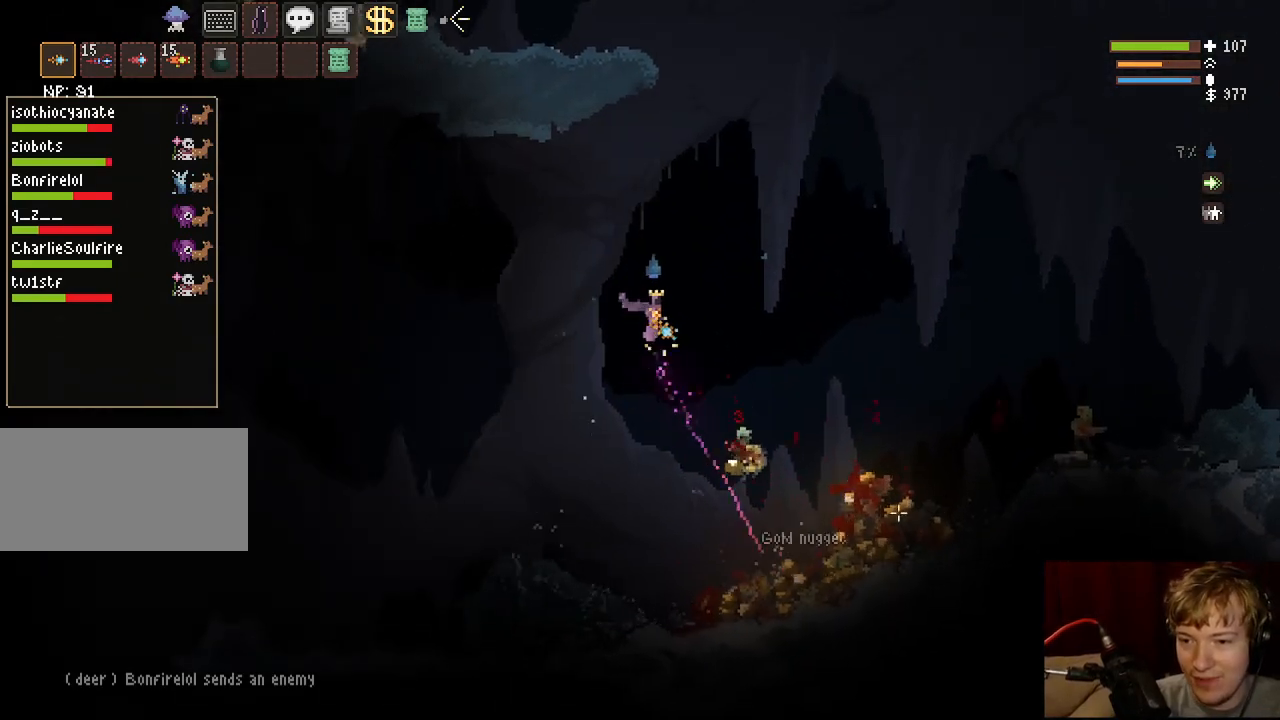
{"keys": [], "mouse": ["left"], "events": [[50, "mouse_left", "down"], [100, "d", "up"], [200, "d", "down"], [433, "d", "up"]]}
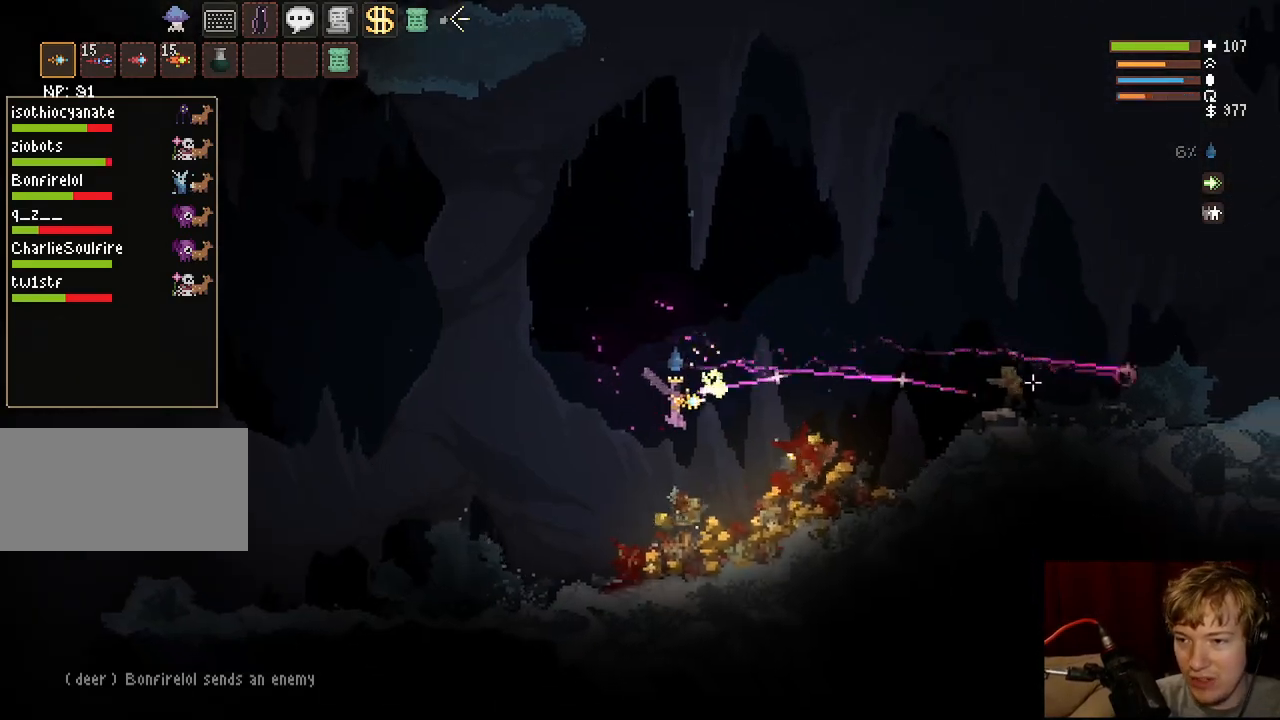
{"keys": ["a", "space"], "mouse": [], "events": [[133, "a", "down"], [283, "space", "down"], [367, "mouse_left", "up"]]}
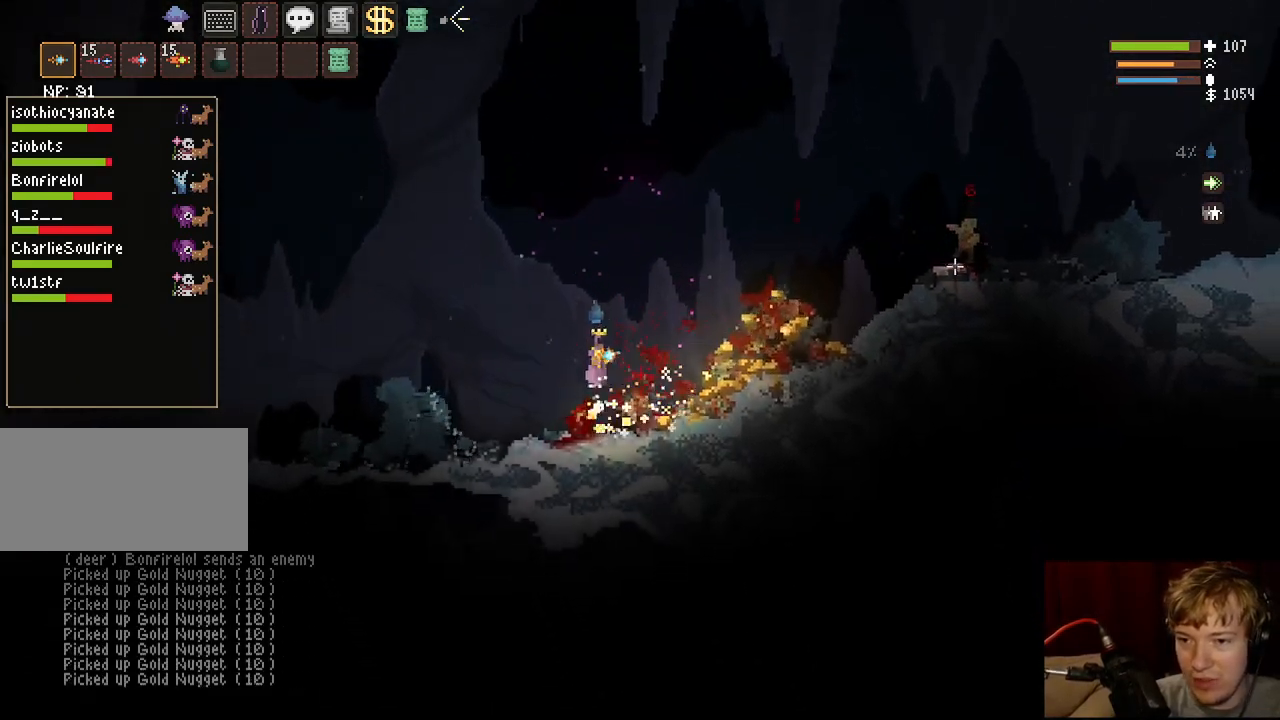
{"keys": ["d", "space"], "mouse": ["left"], "events": [[33, "a", "up"], [50, "d", "down"], [167, "space", "up"], [300, "mouse_left", "down"], [383, "space", "down"]]}
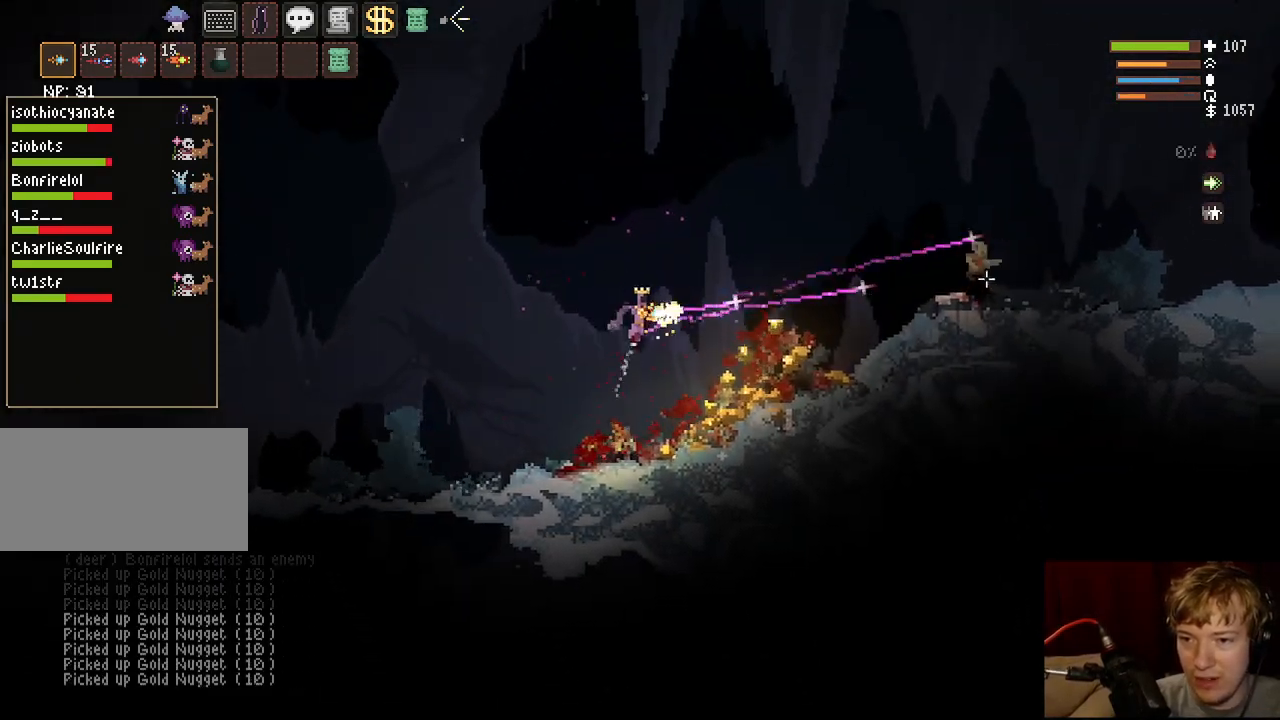
{"keys": [], "mouse": [], "events": [[33, "space", "up"], [367, "d", "up"], [433, "mouse_left", "up"]]}
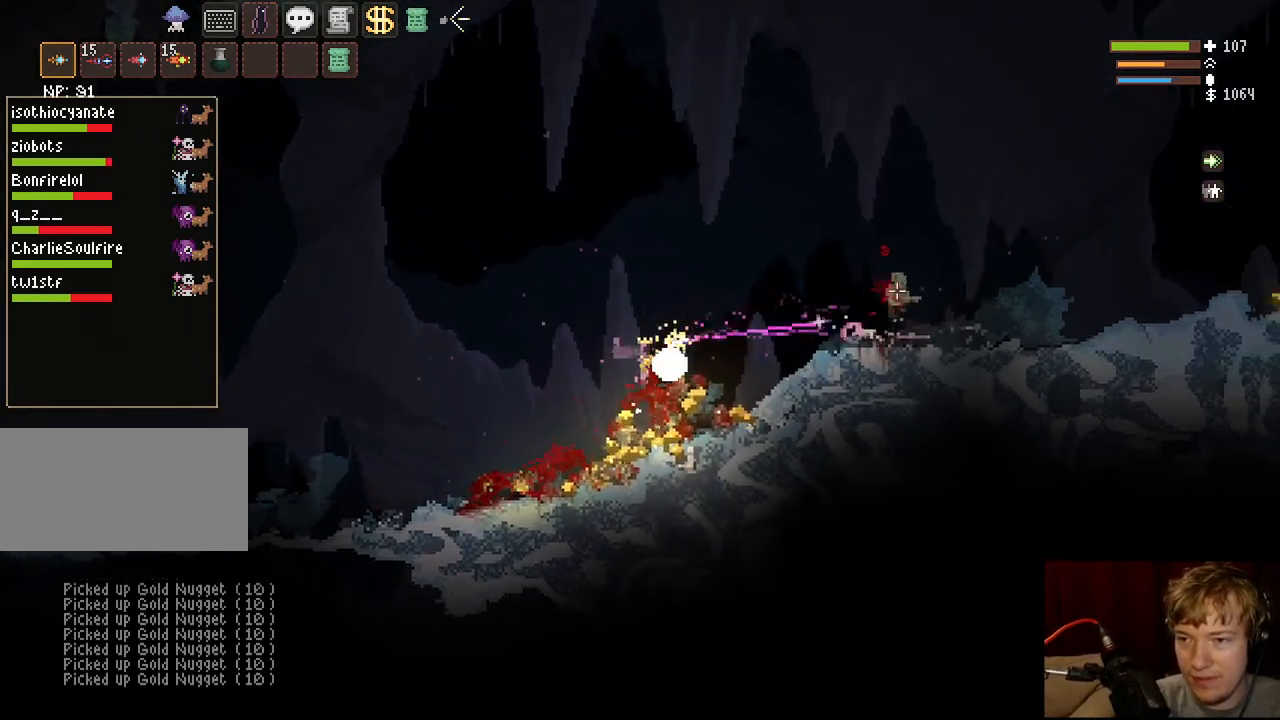
{"keys": ["d", "space"], "mouse": [], "events": [[33, "a", "down"], [200, "mouse_left", "down"], [367, "mouse_left", "up"], [367, "space", "down"], [500, "a", "up"], [500, "d", "down"]]}
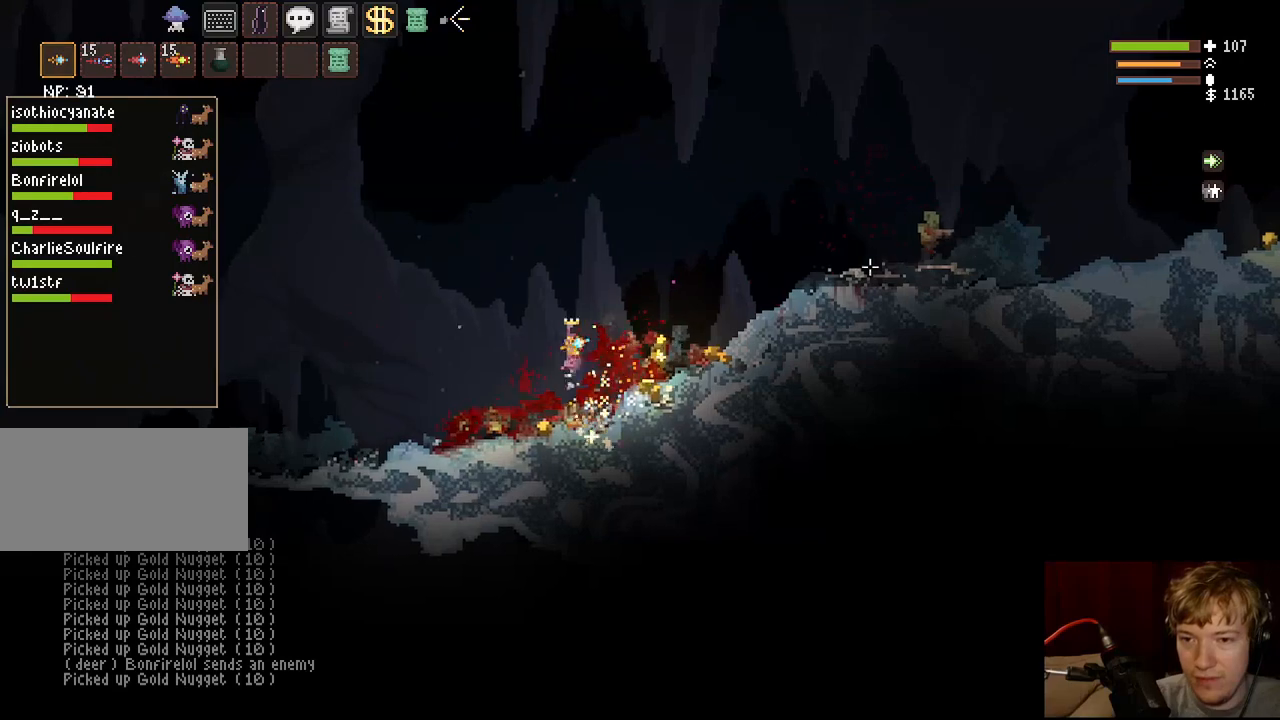
{"keys": ["d"], "mouse": ["left"], "events": [[300, "mouse_left", "down"], [317, "space", "up"]]}
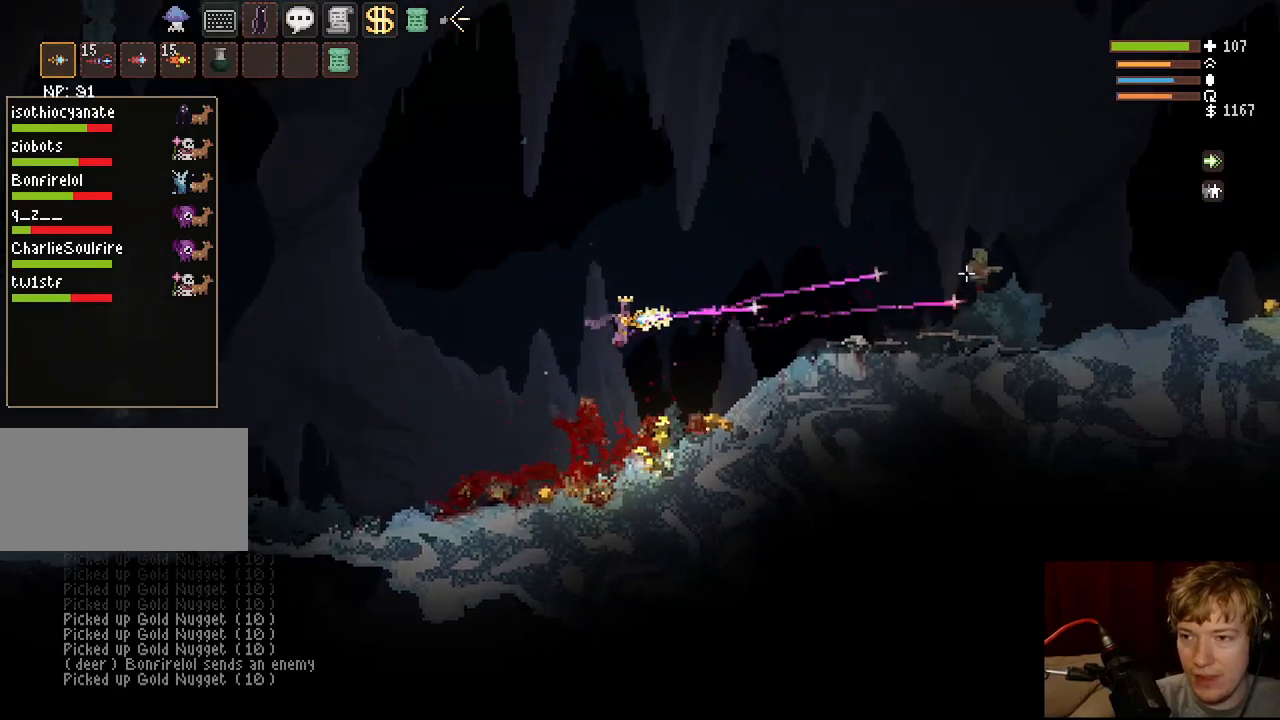
{"keys": ["a", "d"], "mouse": ["left"], "events": [[117, "d", "up"], [150, "a", "down"], [267, "a", "up"], [333, "d", "down"], [500, "a", "down"]]}
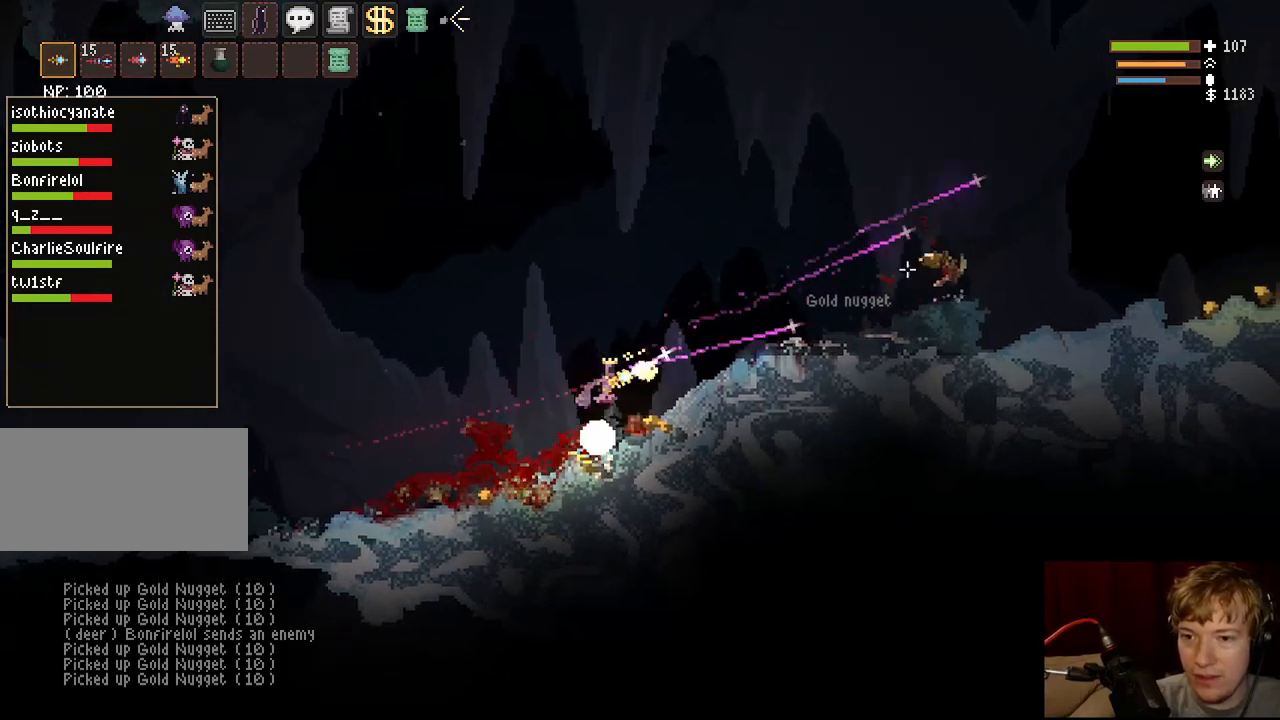
{"keys": ["a", "space"], "mouse": ["left"], "events": [[17, "d", "up"], [33, "mouse_left", "up"], [183, "space", "down"], [450, "mouse_left", "down"]]}
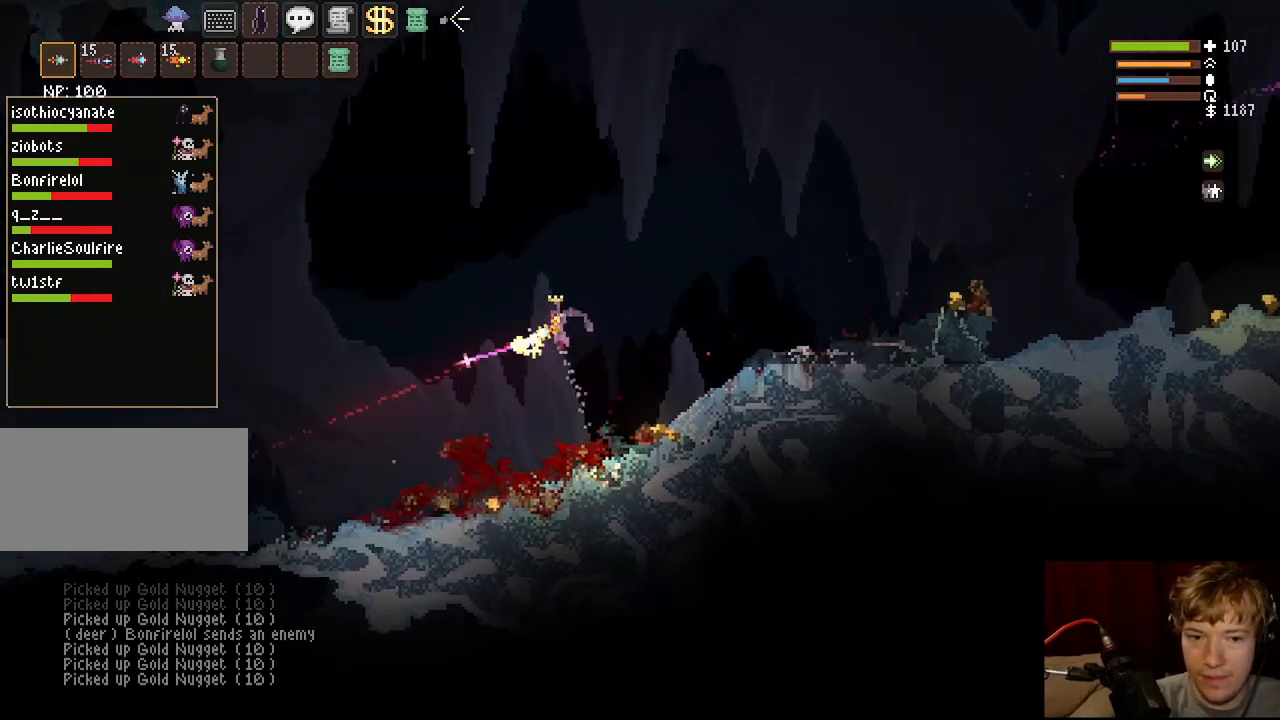
{"keys": ["a"], "mouse": ["left"], "events": [[333, "space", "up"]]}
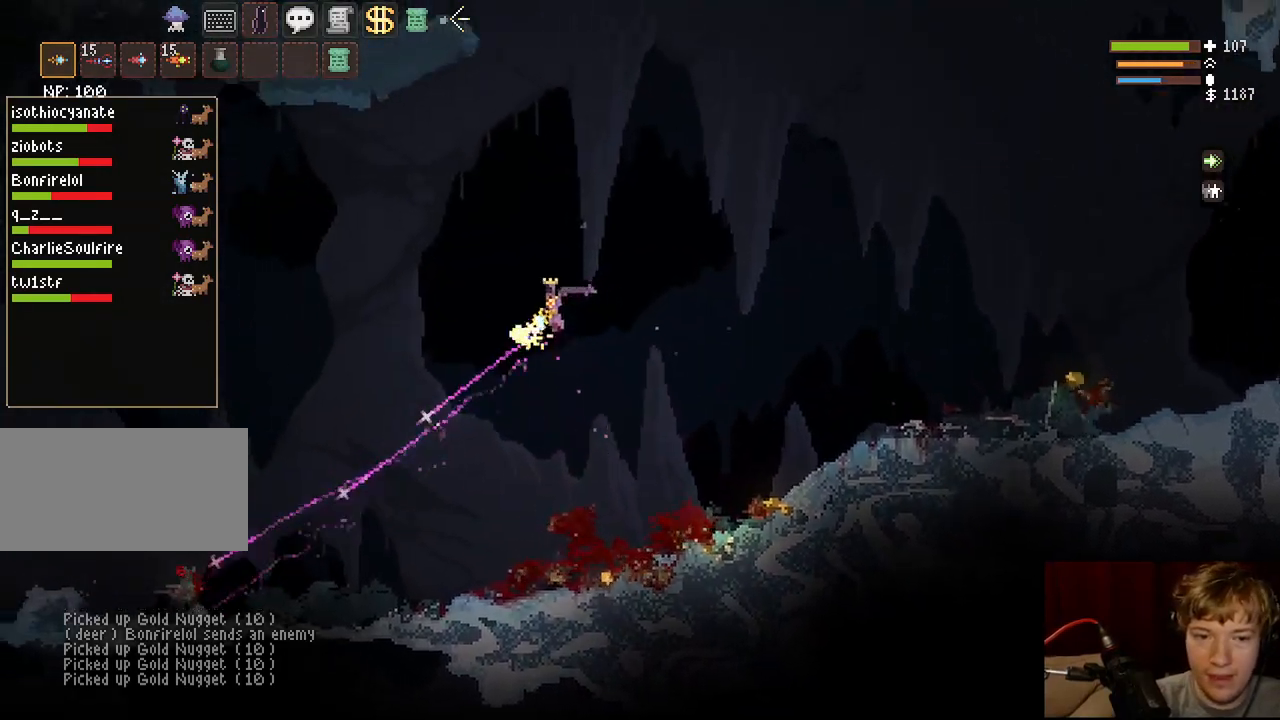
{"keys": ["a"], "mouse": [], "events": [[467, "mouse_left", "up"]]}
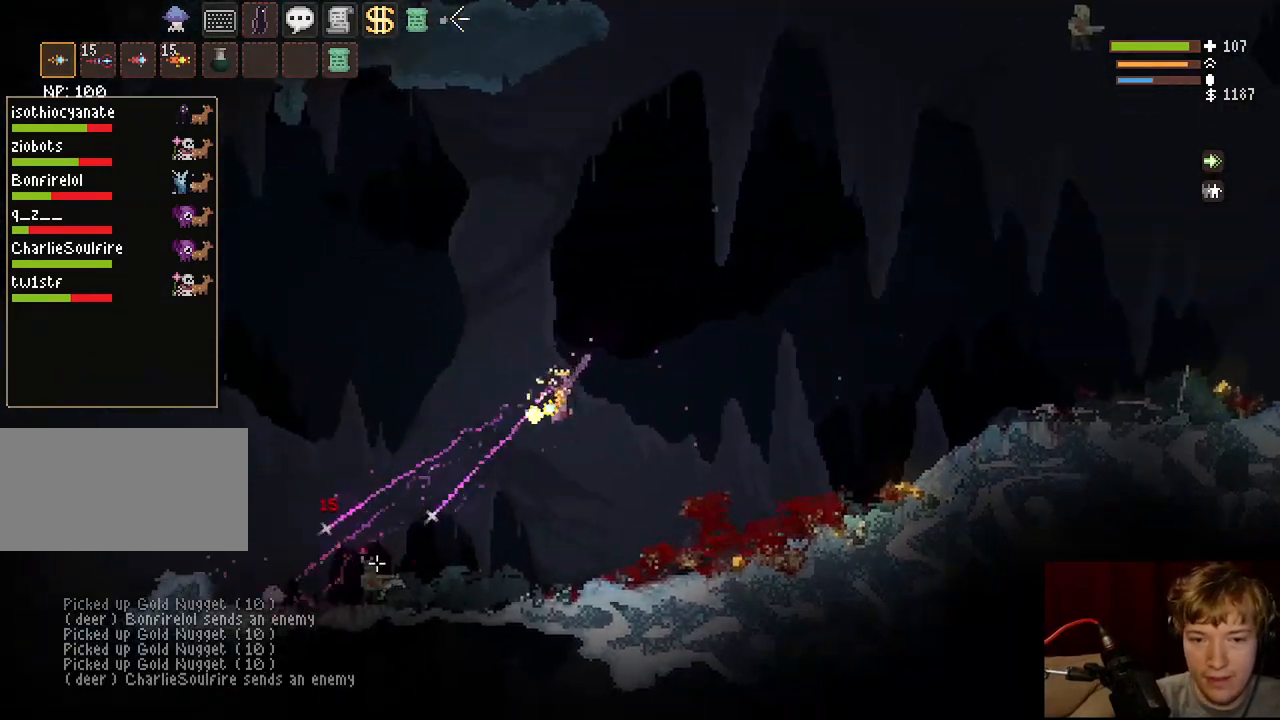
{"keys": ["a"], "mouse": [], "events": [[67, "mouse_left", "down"], [267, "space", "down"], [367, "mouse_left", "up"], [400, "space", "up"]]}
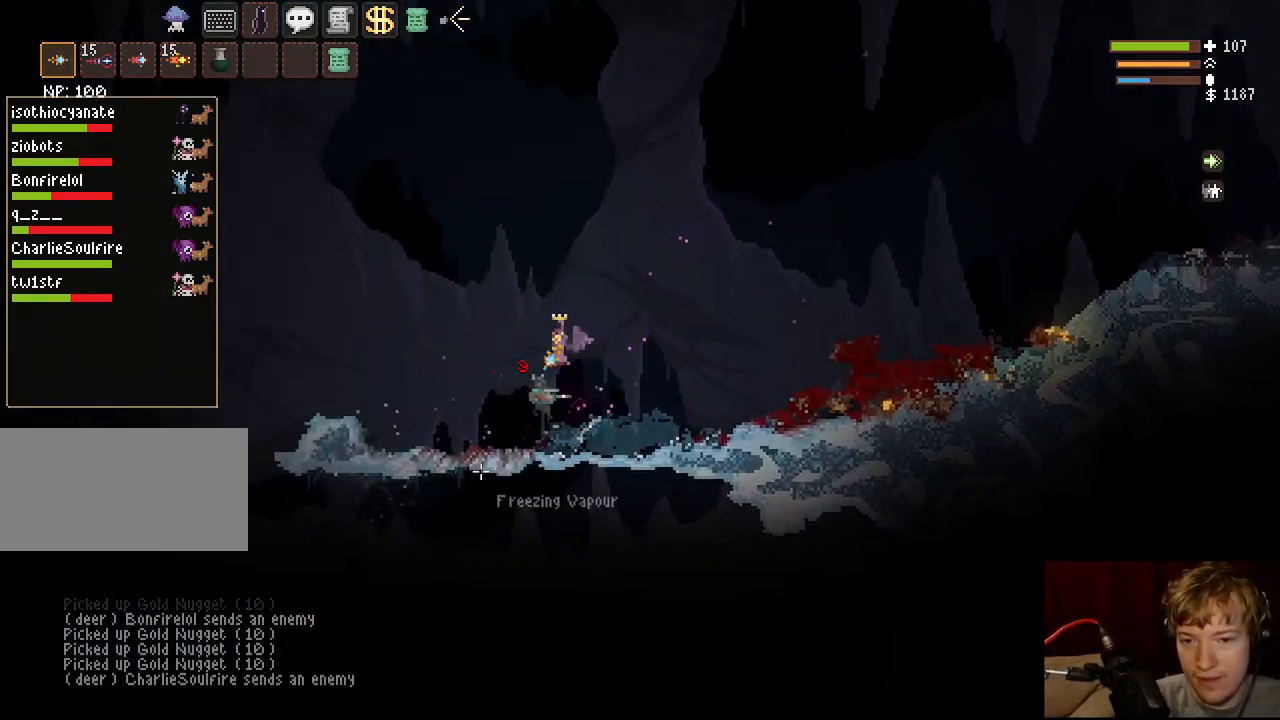
{"keys": ["a"], "mouse": [], "events": [[183, "mouse_left", "down"], [200, "a", "up"], [250, "d", "down"], [383, "d", "up"], [467, "a", "down"], [467, "mouse_left", "up"]]}
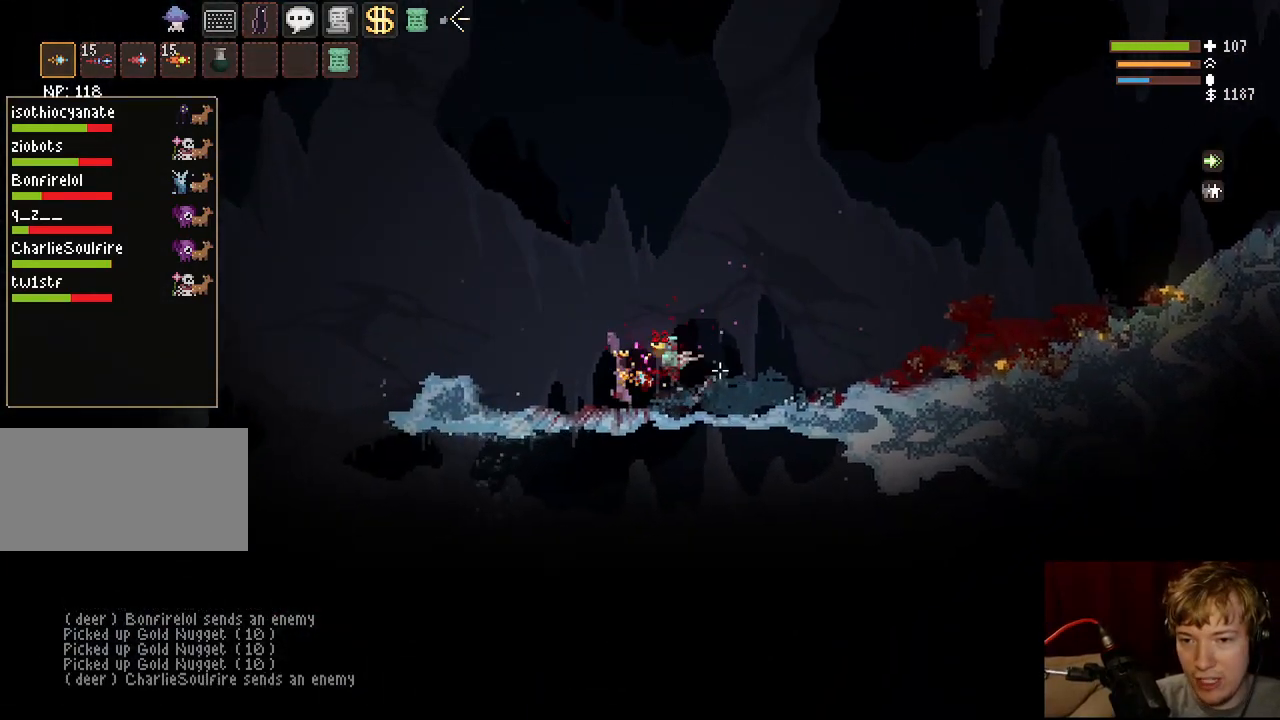
{"keys": ["d"], "mouse": [], "events": [[67, "a", "up"], [100, "space", "down"], [133, "d", "down"], [283, "a", "down"], [300, "space", "up"], [317, "d", "up"], [417, "a", "up"], [417, "d", "down"]]}
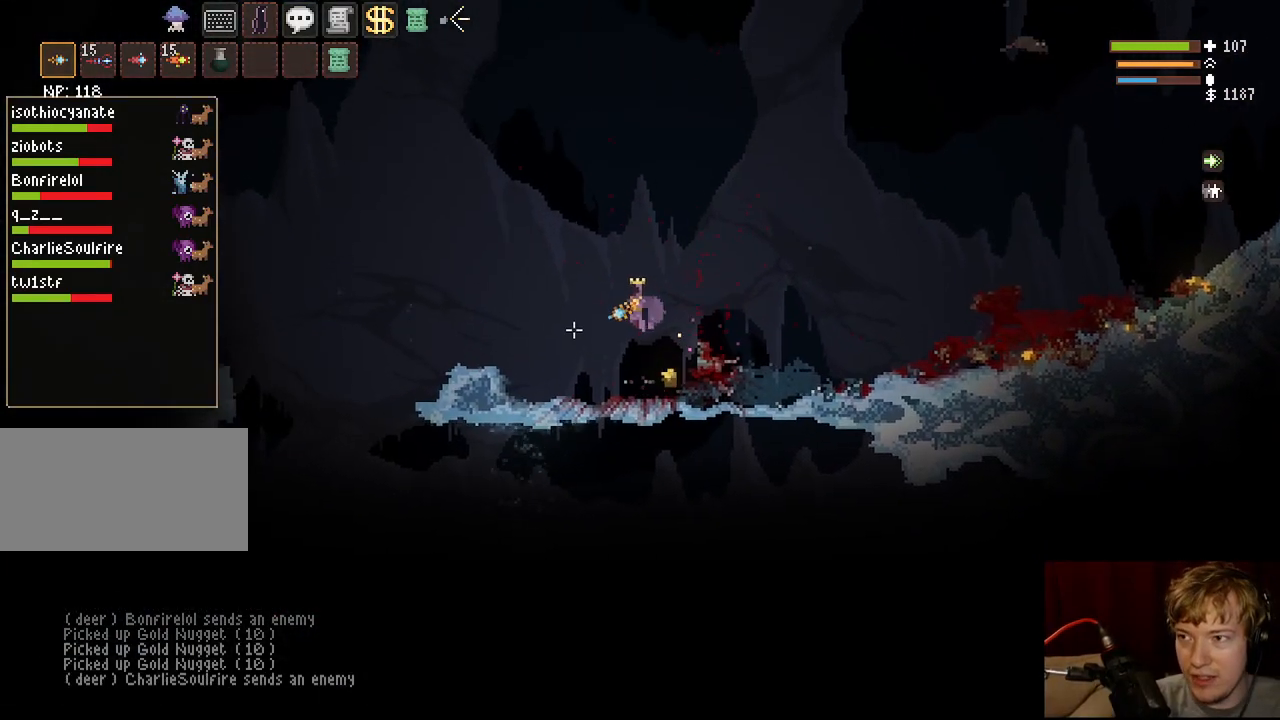
{"keys": ["a", "space", "tab"], "mouse": [], "events": [[217, "d", "up"], [283, "a", "down"], [383, "tab", "down"], [500, "space", "down"]]}
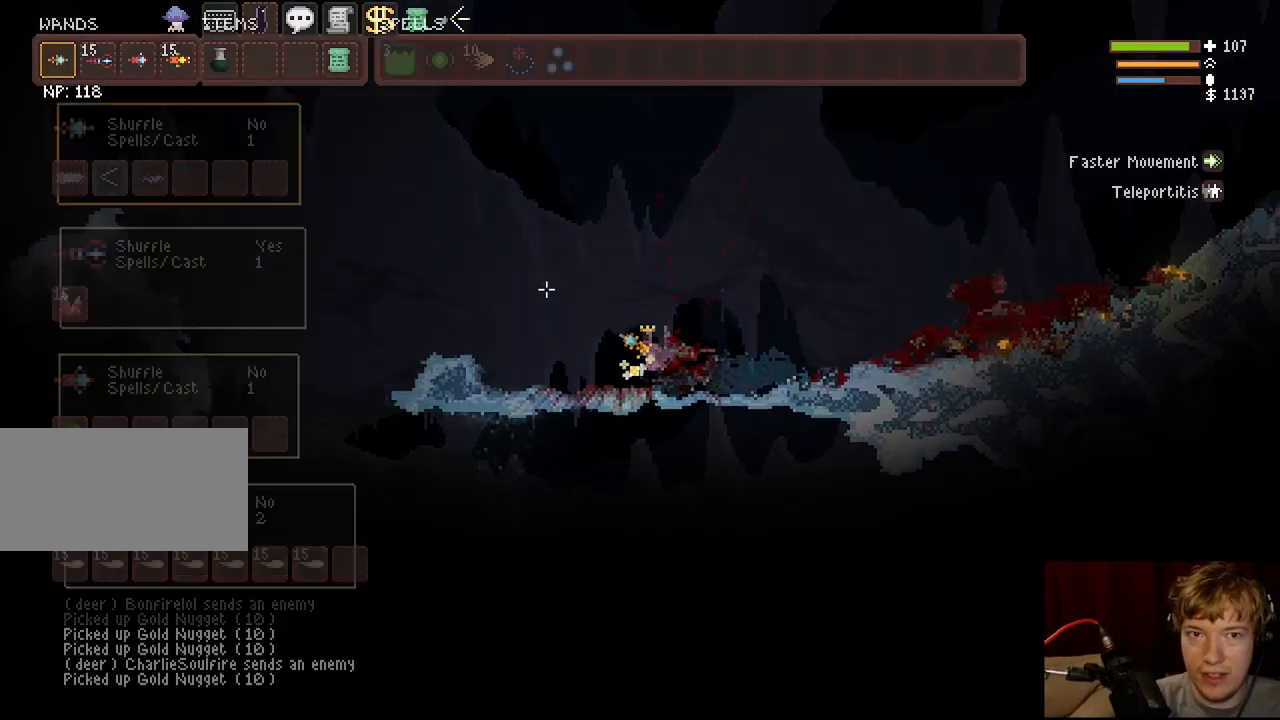
{"keys": ["a"], "mouse": [], "events": [[67, "tab", "up"], [217, "space", "up"]]}
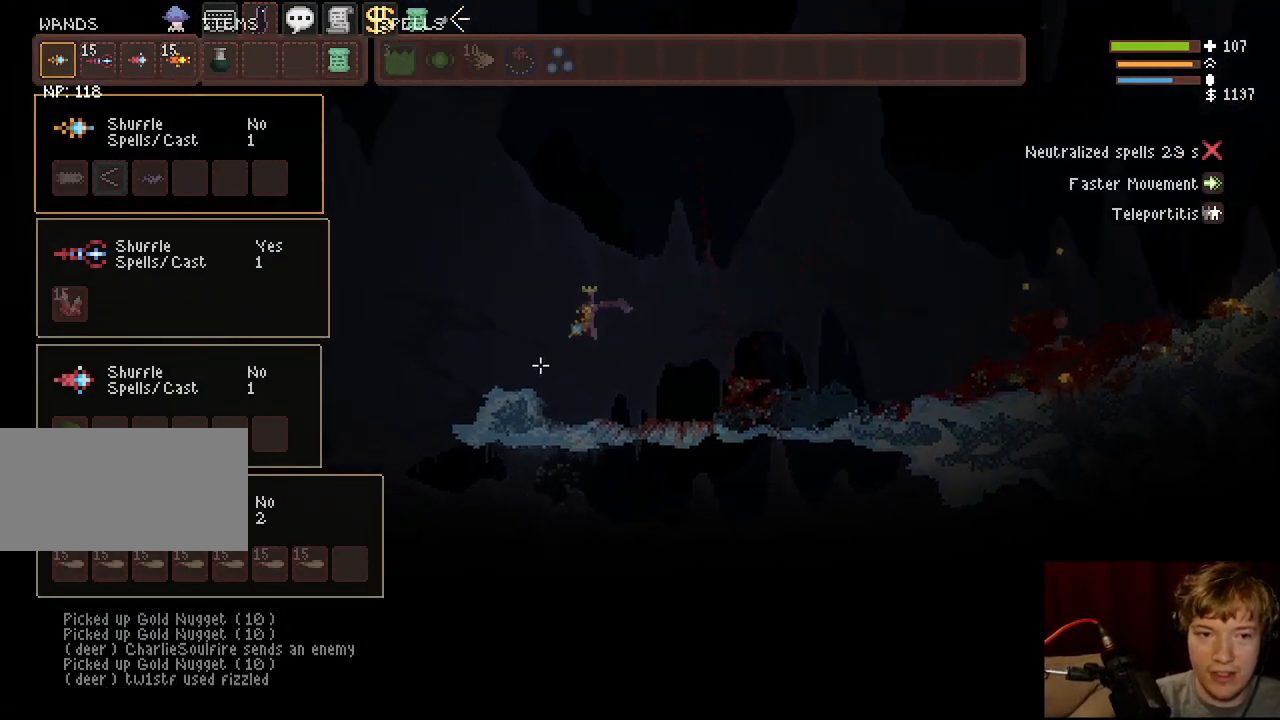
{"keys": ["a"], "mouse": [], "events": [[83, "tab", "down"], [250, "tab", "up"]]}